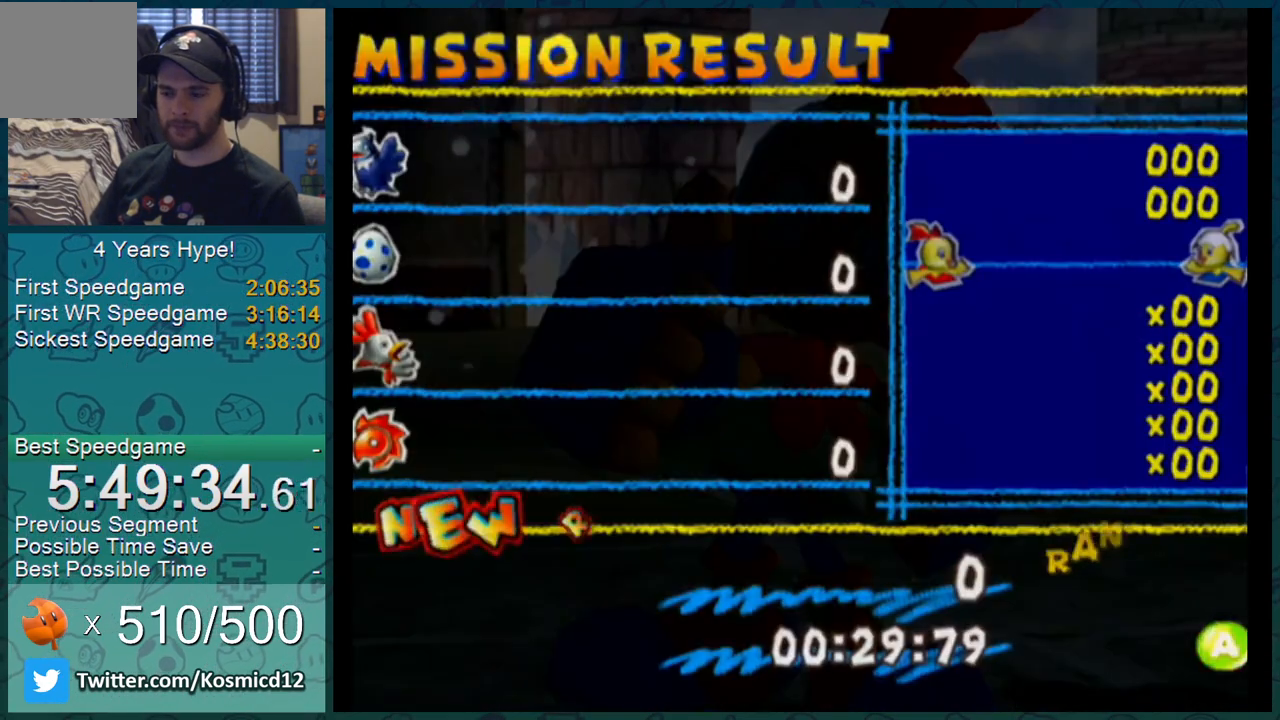
Gameplay with a controller (Nintendo layout); each line is a JSON object with the inputs held at the frame after it. "events" lists button and stick changes between this image and that frame as [ms after this image, input, new state], when the widget could be followed in between. Not read: L3 R2 R3.
{"buttons": ["L1"], "left_stick": "center", "right_stick": "center", "events": [[34, "A", "up"], [67, "A", "down"], [117, "A", "up"], [150, "A", "down"], [217, "A", "up"]]}
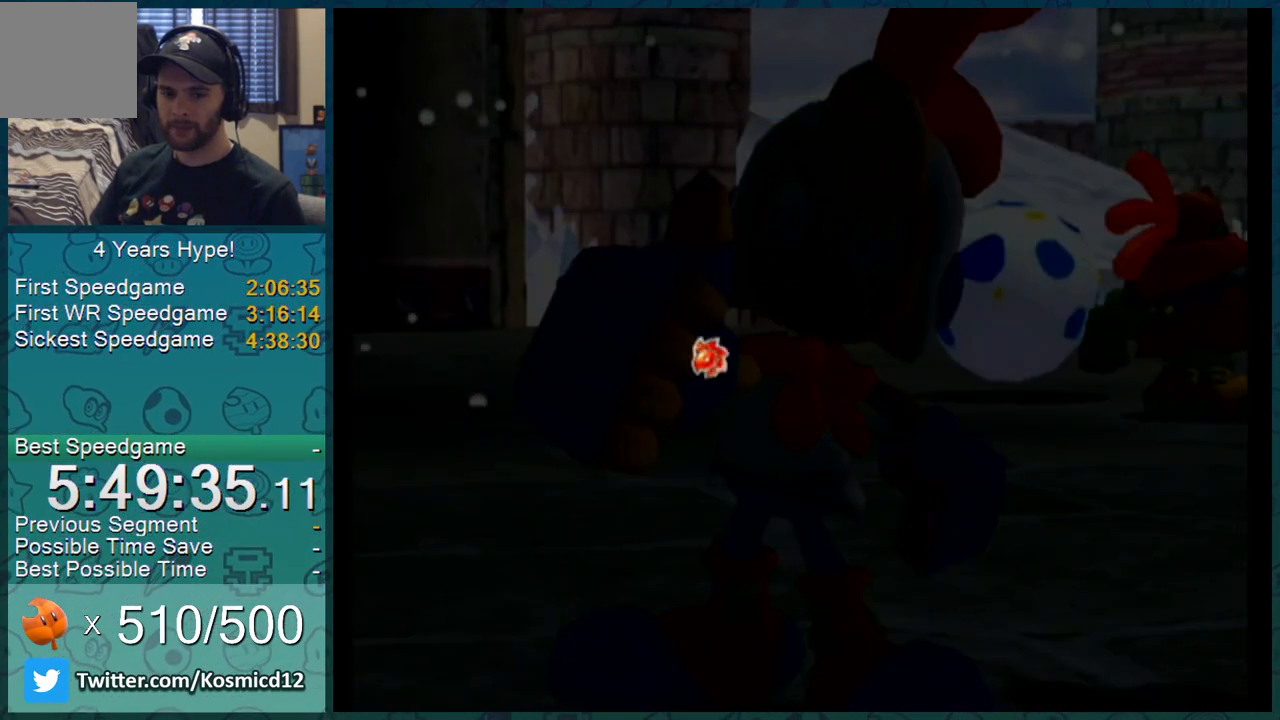
{"buttons": ["L1"], "left_stick": "center", "right_stick": "center", "events": []}
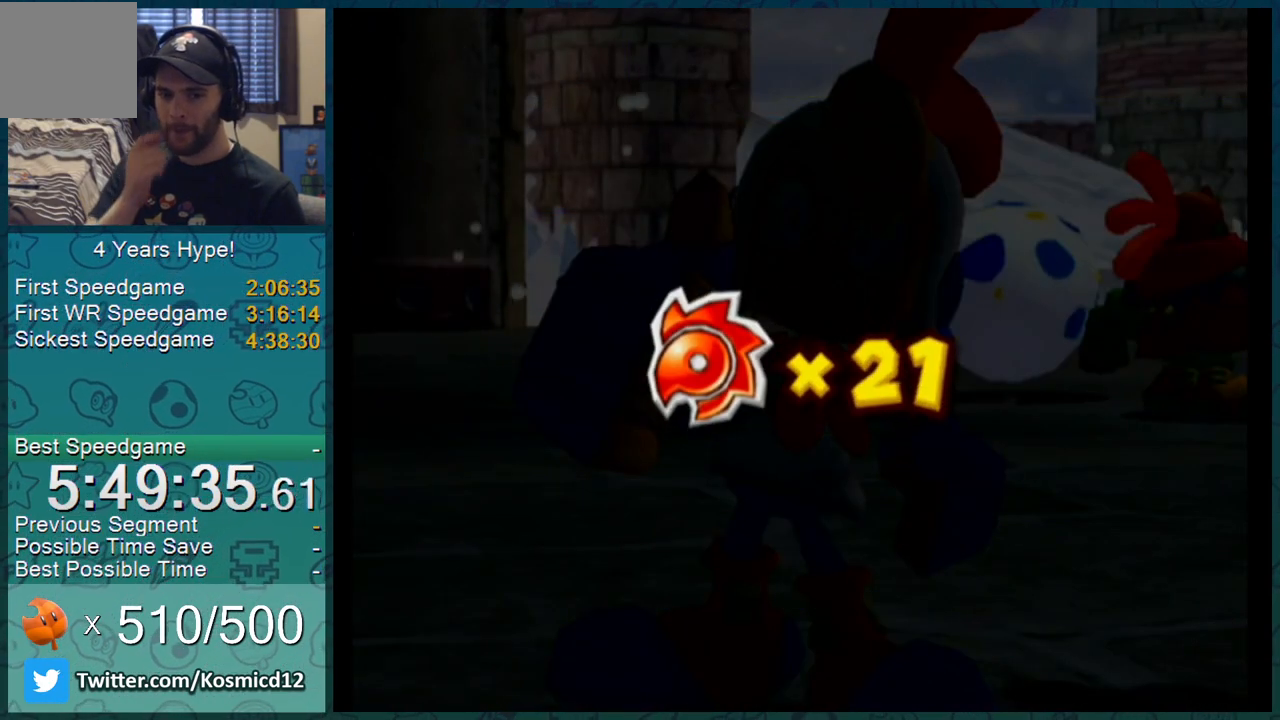
{"buttons": ["L1"], "left_stick": "center", "right_stick": "center", "events": []}
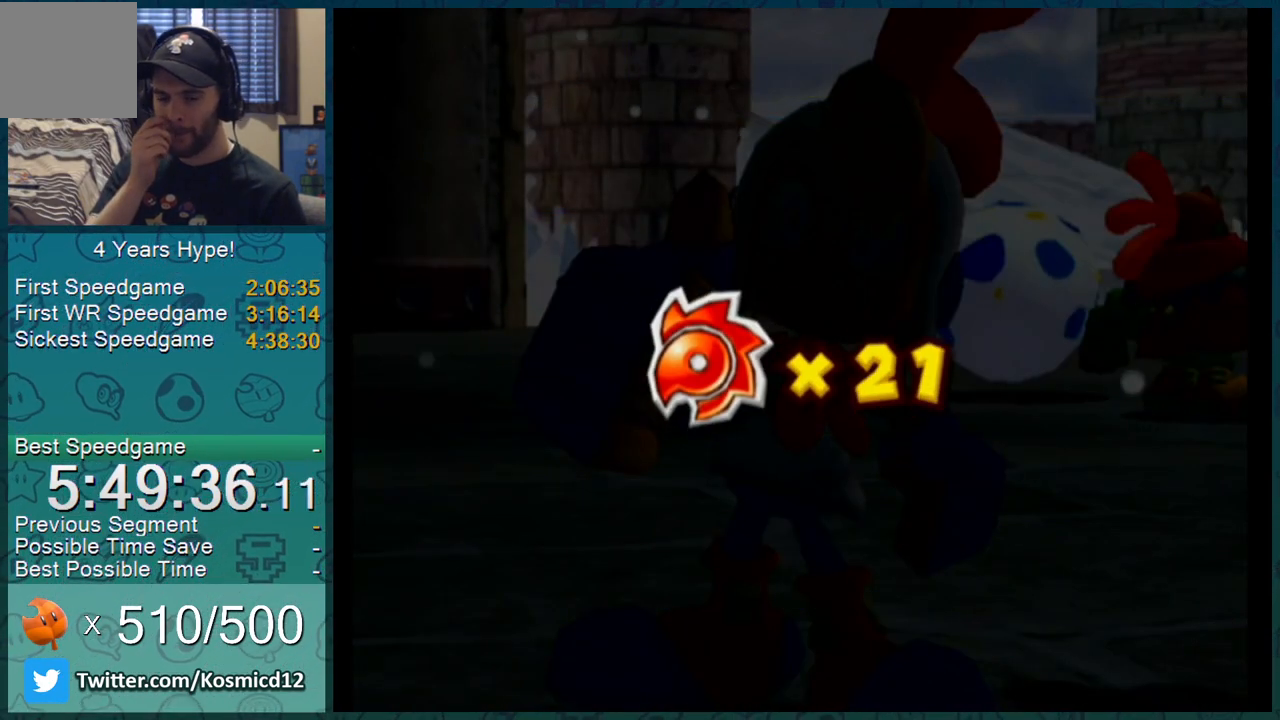
{"buttons": [], "left_stick": "center", "right_stick": "center", "events": [[434, "L1", "up"]]}
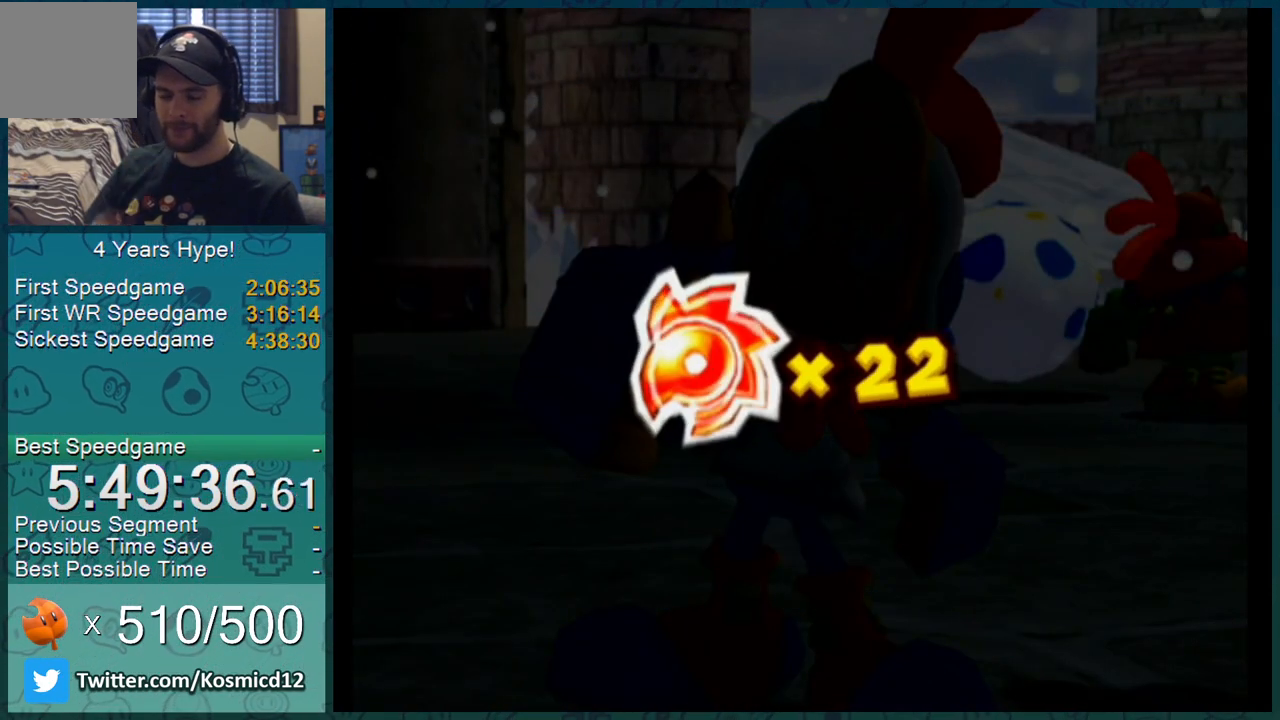
{"buttons": [], "left_stick": "center", "right_stick": "center", "events": []}
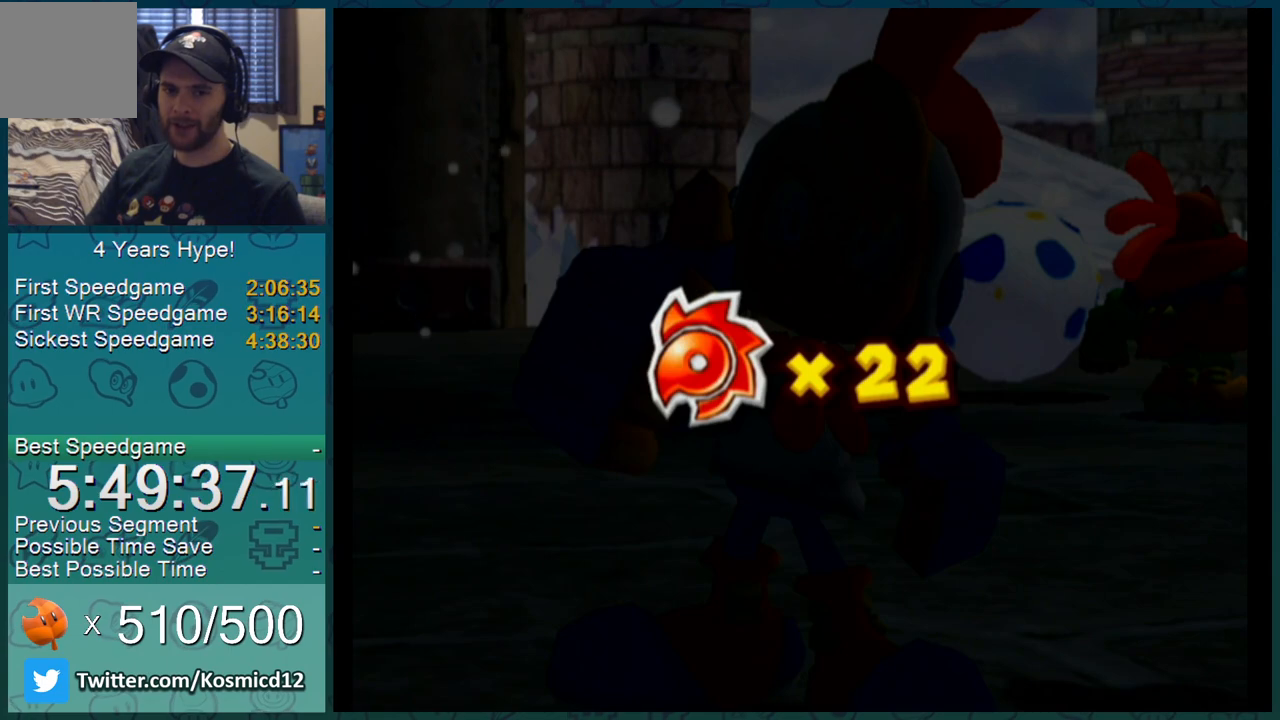
{"buttons": [], "left_stick": "center", "right_stick": "center"}
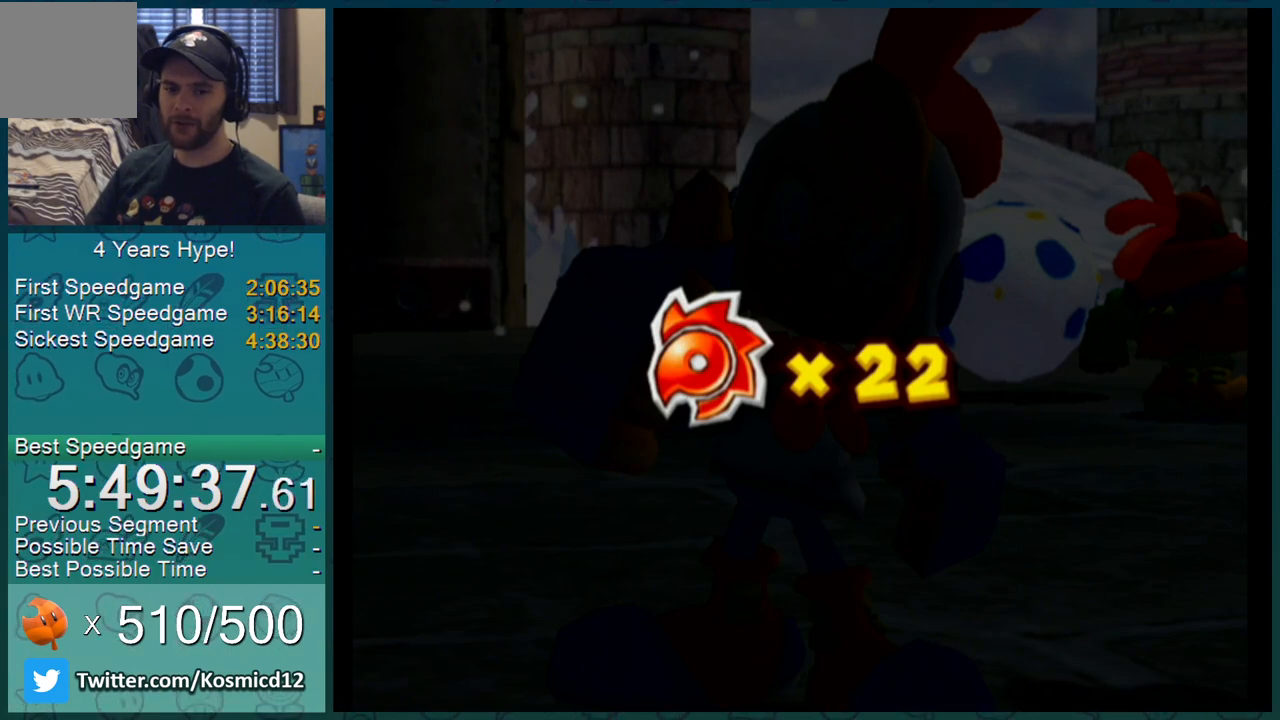
{"buttons": [], "left_stick": "center", "right_stick": "center", "events": []}
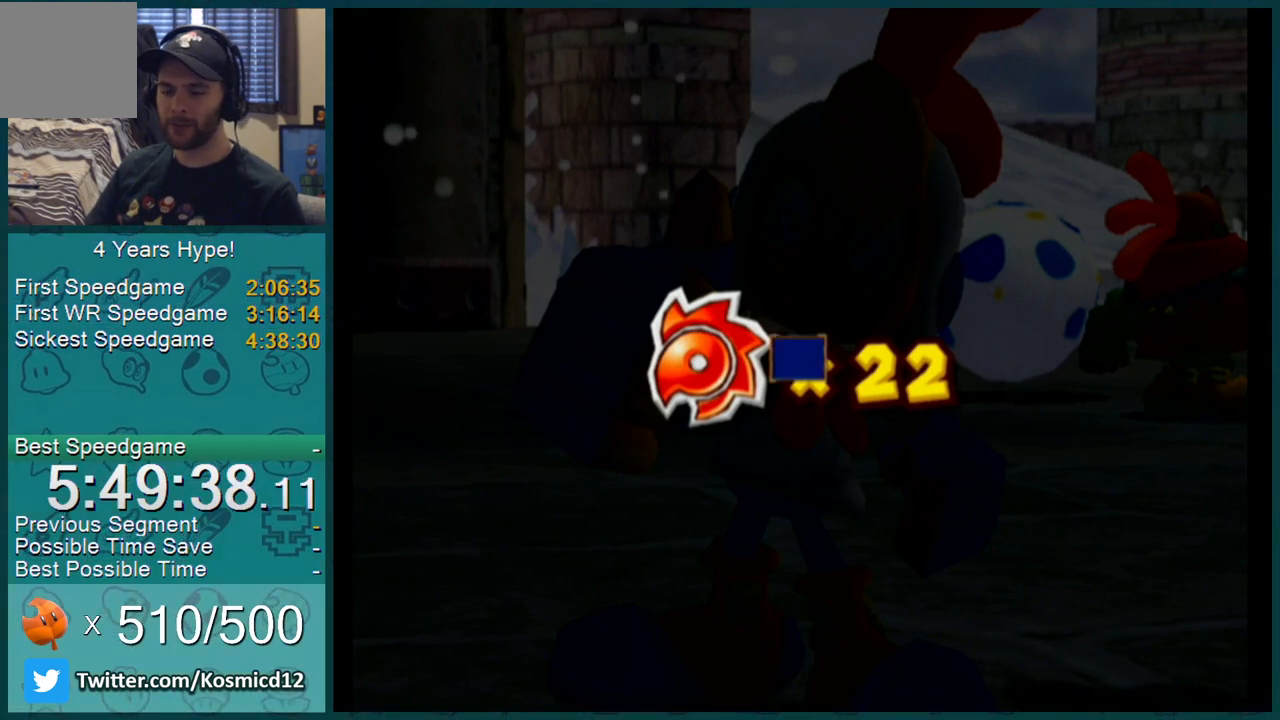
{"buttons": [], "left_stick": "center", "right_stick": "center", "events": []}
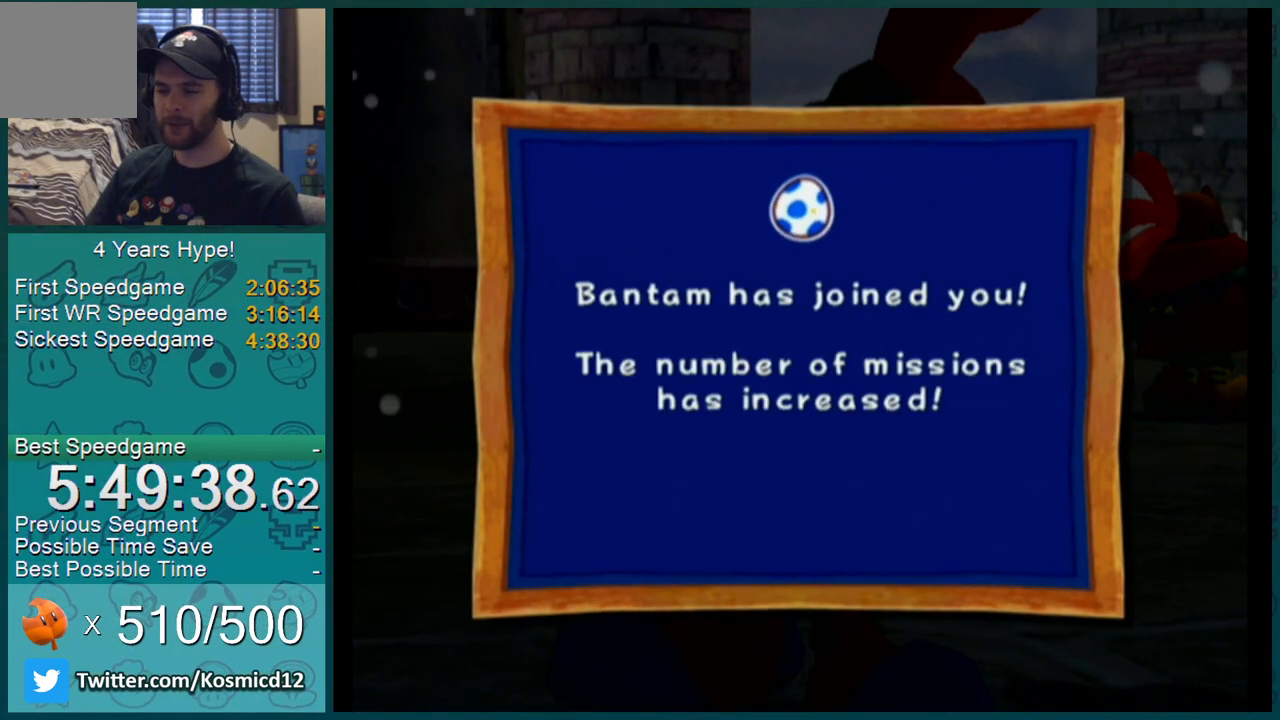
{"buttons": ["A"], "left_stick": "center", "right_stick": "center", "events": [[417, "A", "down"], [467, "A", "up"], [501, "A", "down"]]}
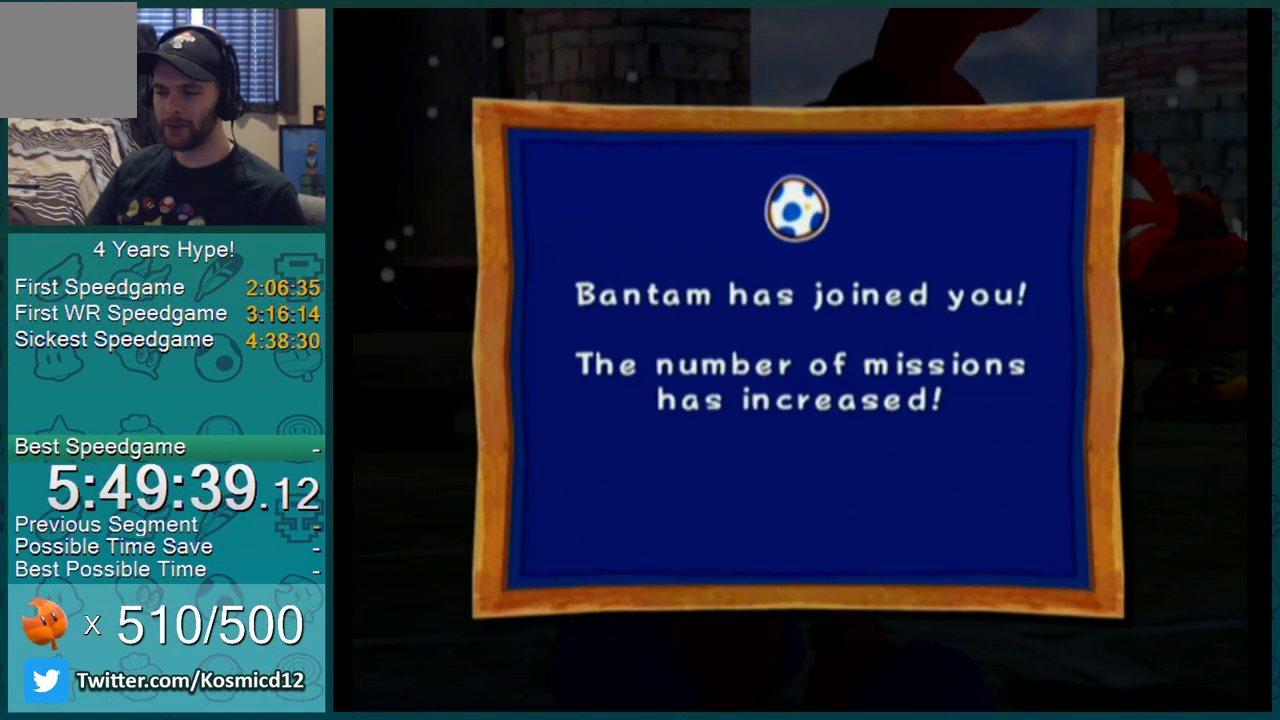
{"buttons": [], "left_stick": "center", "right_stick": "center", "events": [[50, "A", "up"], [117, "A", "down"], [200, "A", "up"], [267, "A", "down"], [300, "A", "up"], [367, "A", "down"], [383, "A", "up"], [417, "A", "down"], [467, "A", "up"]]}
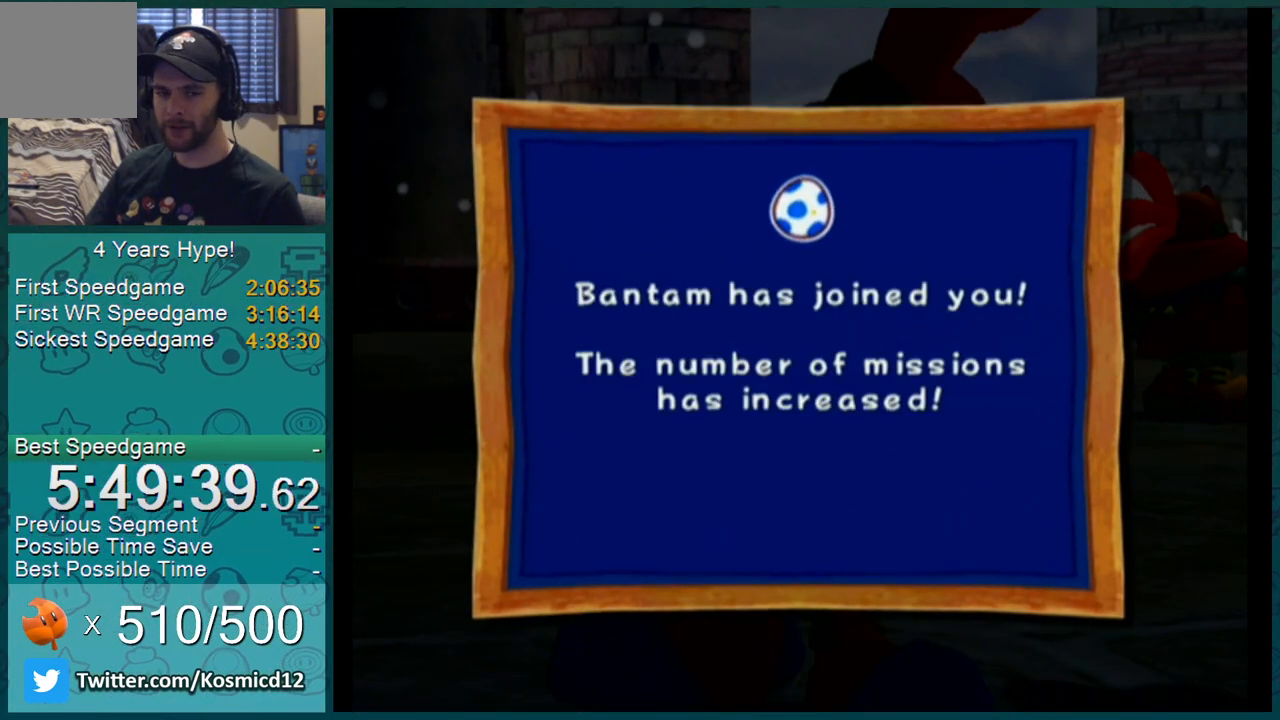
{"buttons": [], "left_stick": "center", "right_stick": "center", "events": [[417, "B", "down"], [467, "B", "up"]]}
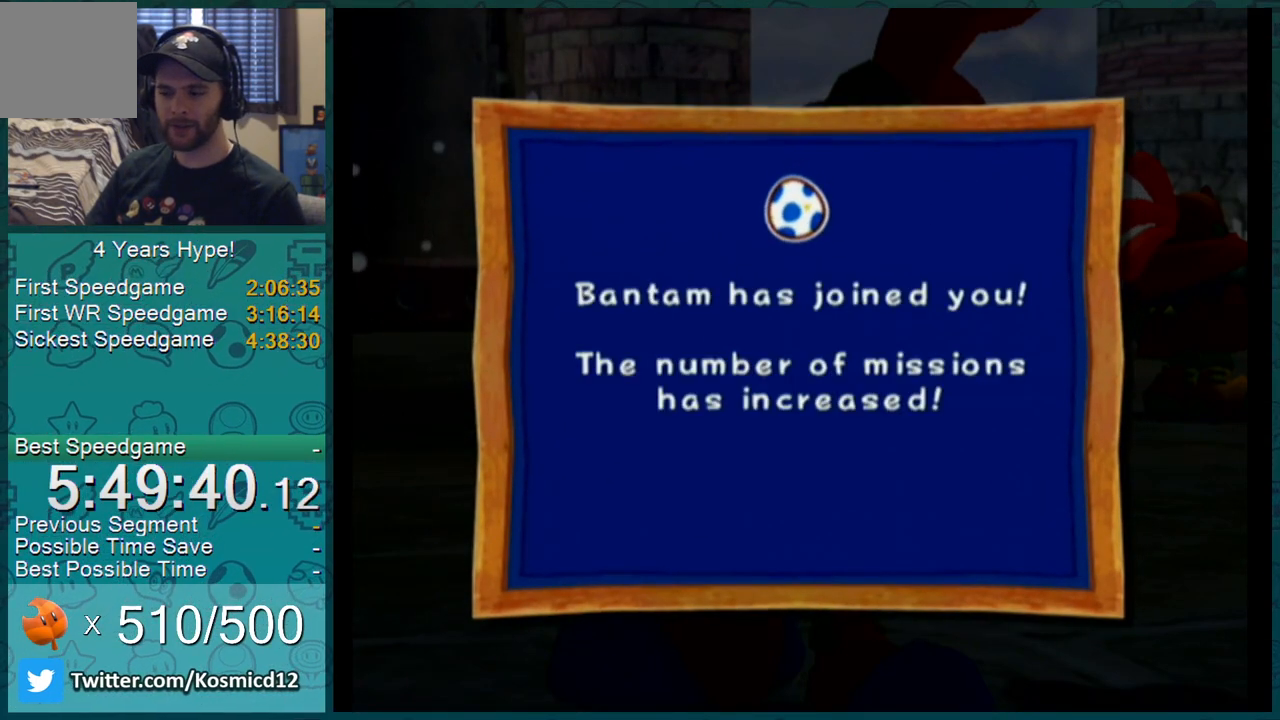
{"buttons": [], "left_stick": "center", "right_stick": "center", "events": [[83, "B", "down"], [117, "B", "up"], [133, "B", "down"], [200, "B", "up"], [233, "B", "down"], [267, "B", "up"], [333, "B", "down"], [450, "B", "up"]]}
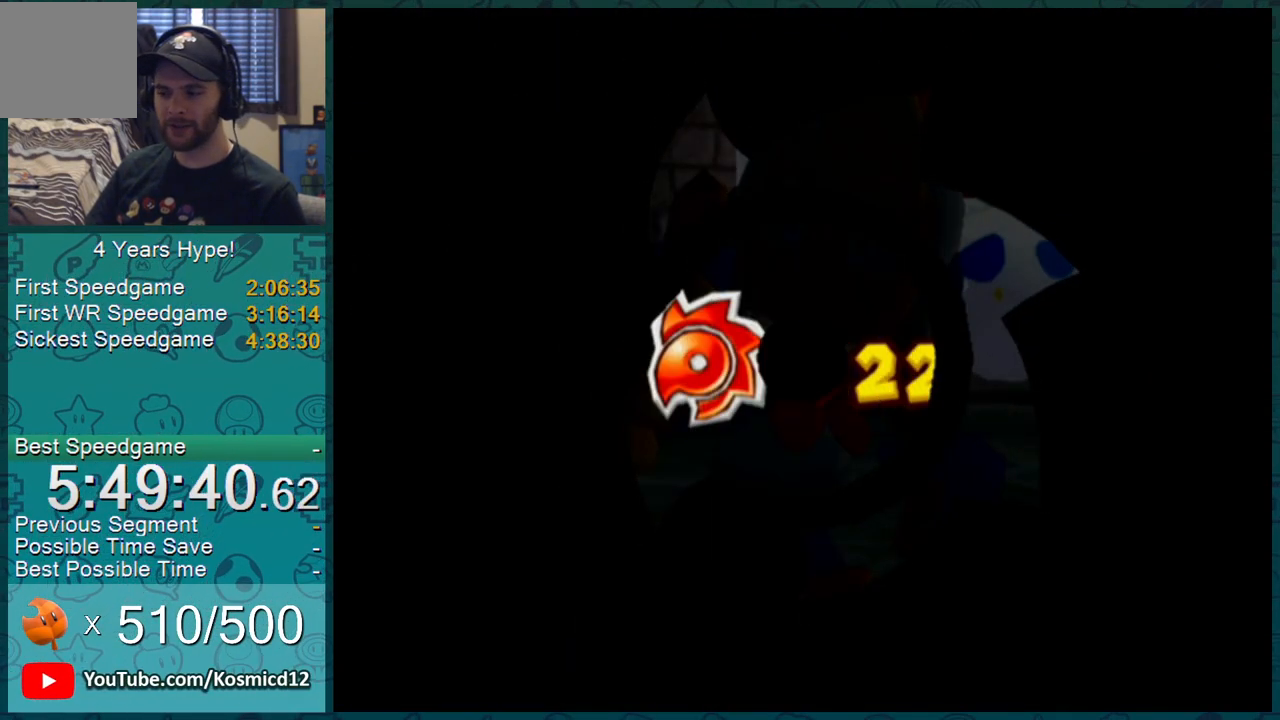
{"buttons": [], "left_stick": "center", "right_stick": "center", "events": []}
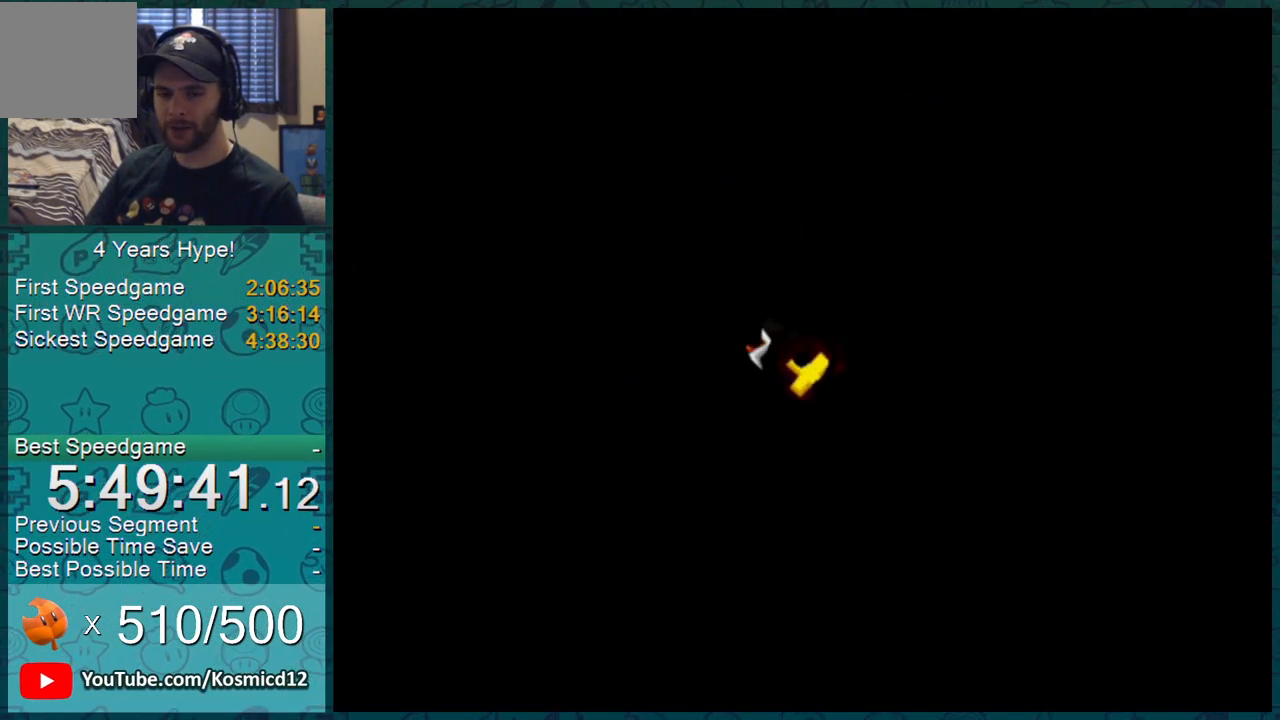
{"buttons": [], "left_stick": "center", "right_stick": "center", "events": [[333, "B", "down"], [417, "B", "up"], [450, "B", "down"], [484, "B", "up"]]}
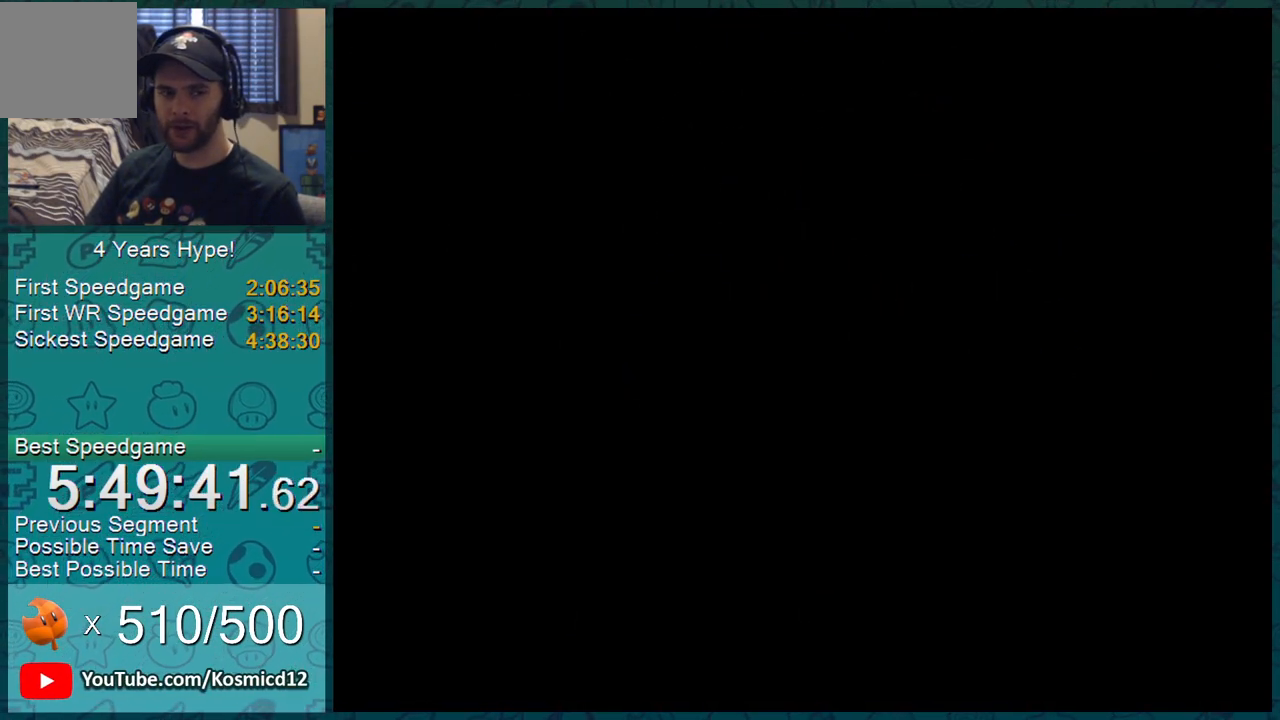
{"buttons": [], "left_stick": "center", "right_stick": "center", "events": [[17, "B", "down"], [67, "B", "up"], [100, "B", "down"], [200, "B", "up"], [234, "B", "down"], [267, "B", "up"], [317, "B", "down"], [351, "B", "up"], [384, "B", "down"], [417, "B", "up"]]}
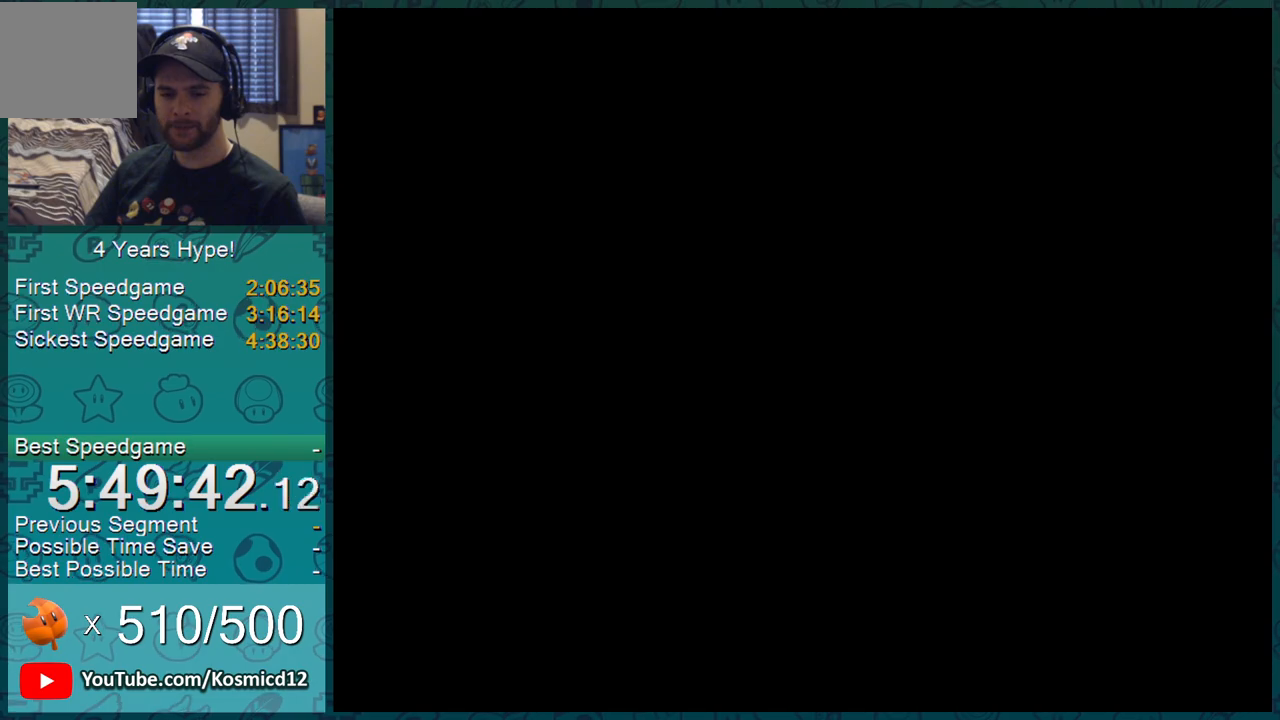
{"buttons": [], "left_stick": "center", "right_stick": "center", "events": [[50, "B", "down"], [66, "B", "up"], [200, "B", "down"], [233, "B", "up"], [267, "B", "down"], [300, "B", "up"], [350, "B", "down"], [383, "B", "up"], [417, "B", "down"], [450, "B", "up"]]}
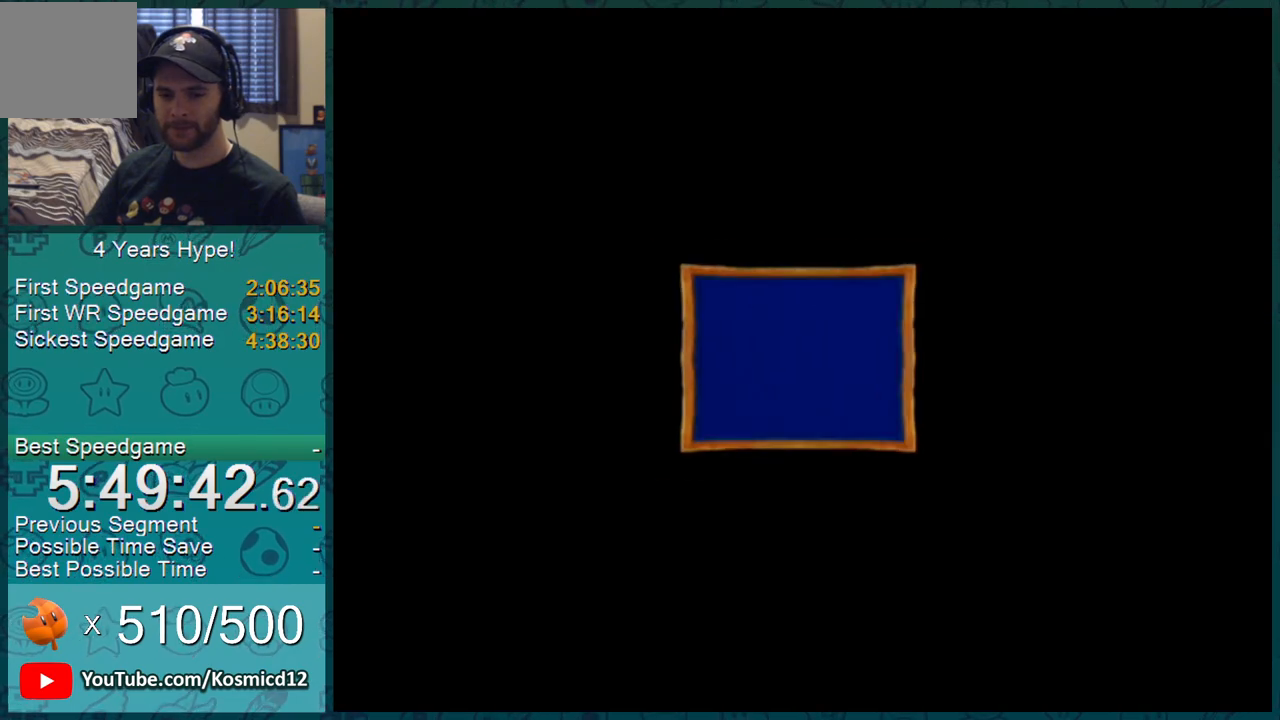
{"buttons": [], "left_stick": "center", "right_stick": "center"}
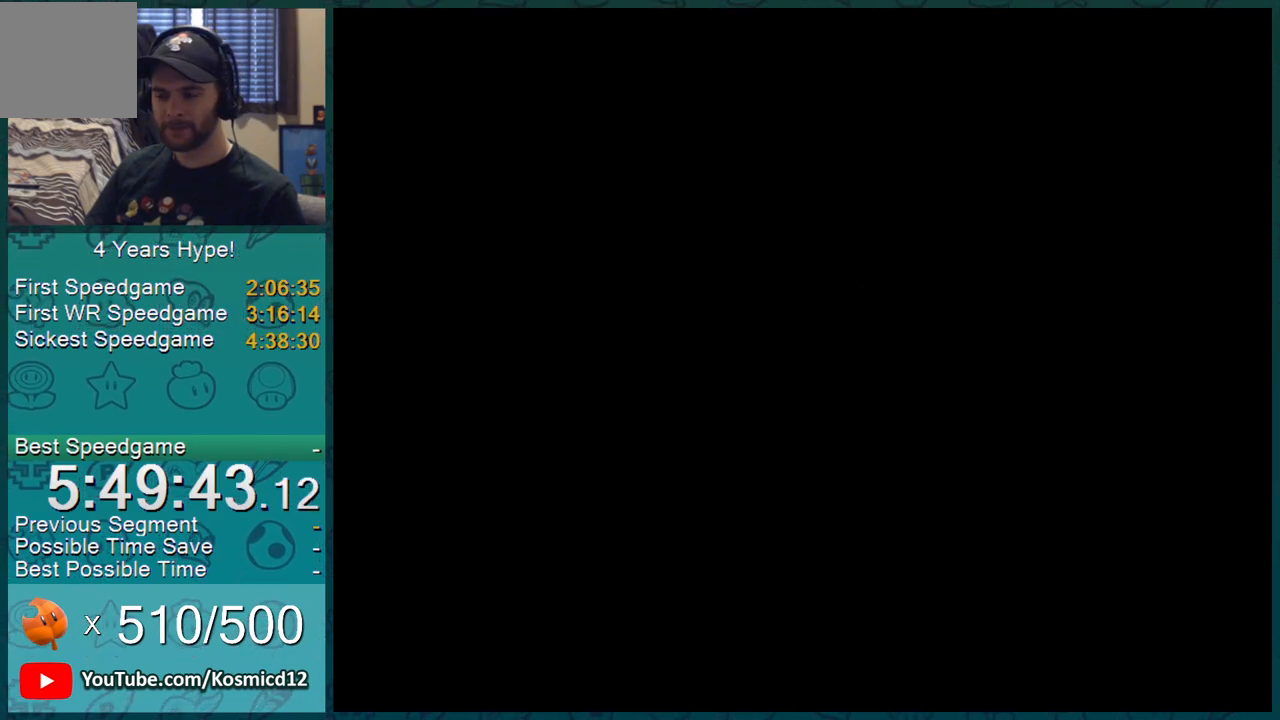
{"buttons": [], "left_stick": "center", "right_stick": "center", "events": []}
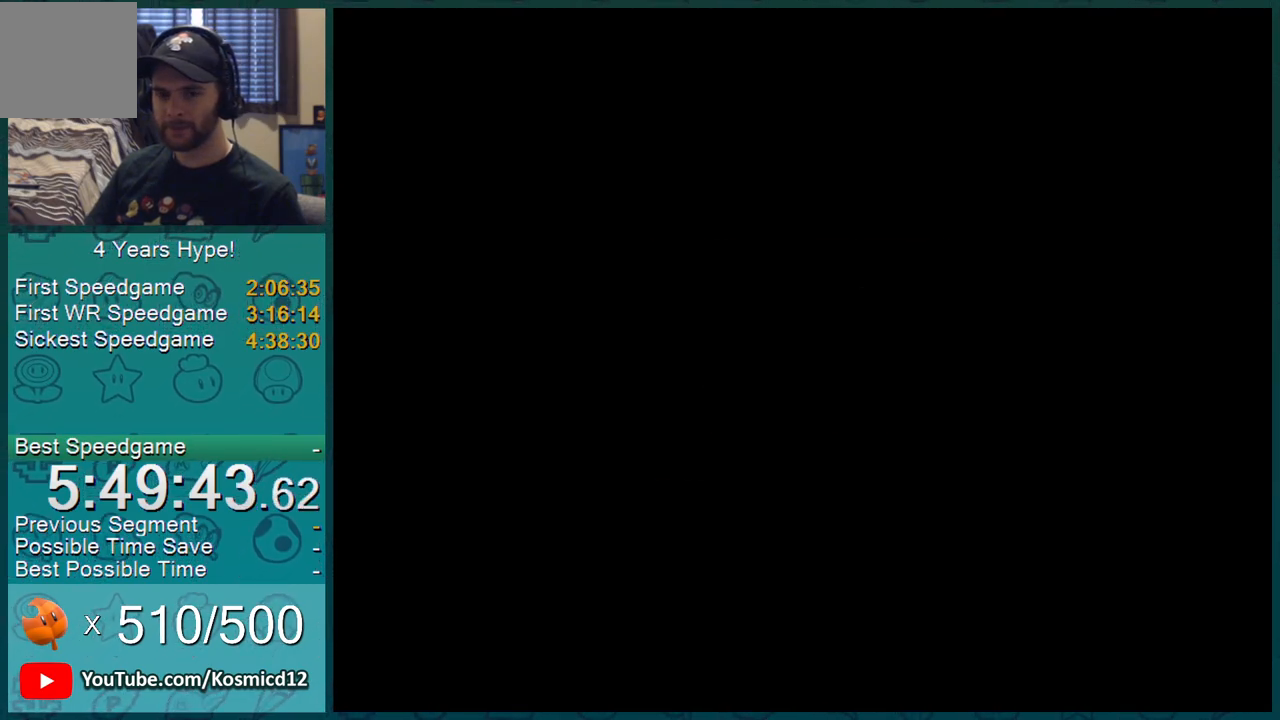
{"buttons": [], "left_stick": "center", "right_stick": "center", "events": []}
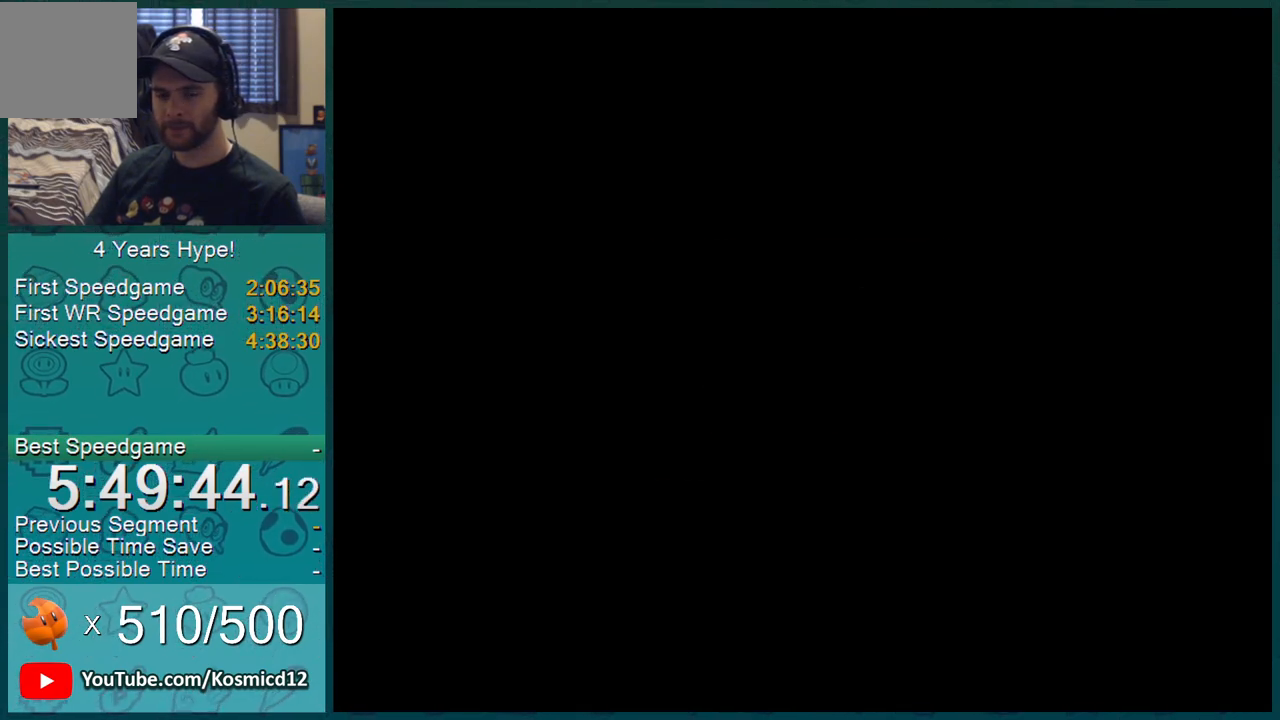
{"buttons": [], "left_stick": "center", "right_stick": "center", "events": []}
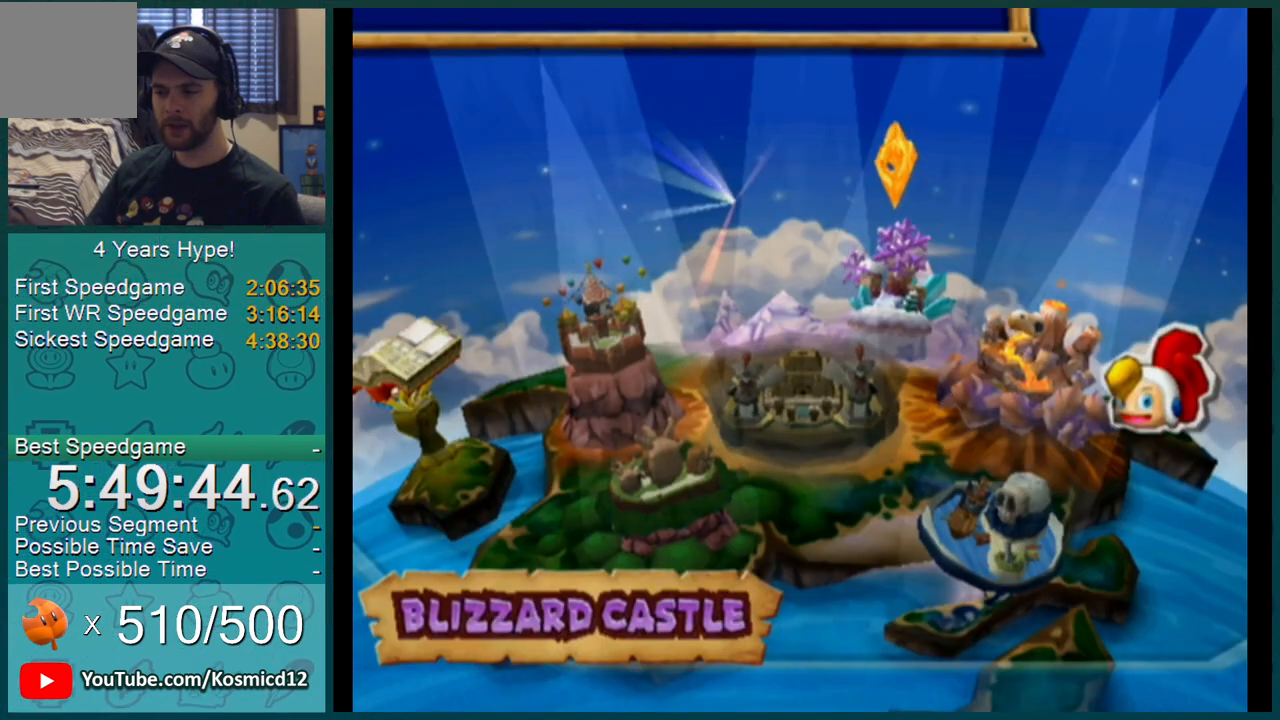
{"buttons": [], "left_stick": "center", "right_stick": "center", "events": []}
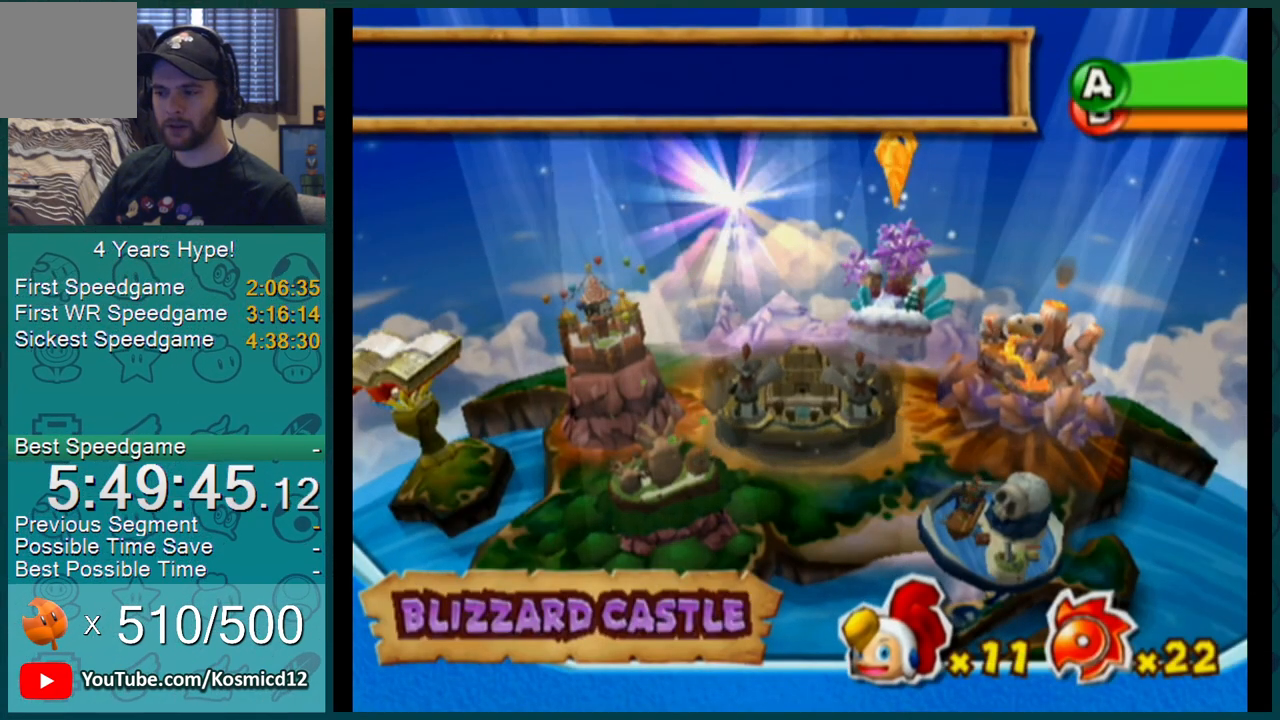
{"buttons": ["A"], "left_stick": "center", "right_stick": "center", "events": [[400, "A", "down"], [450, "A", "up"], [467, "A", "down"]]}
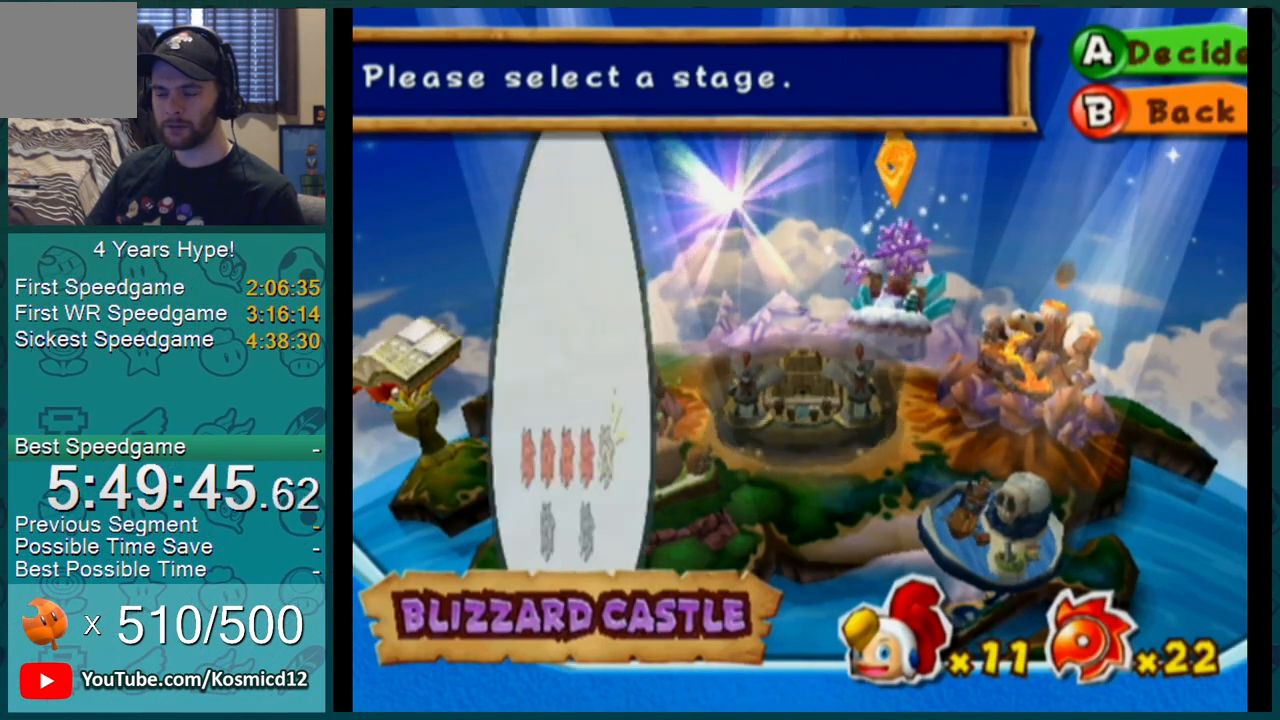
{"buttons": [], "left_stick": "right", "right_stick": "center", "events": [[67, "A", "up"], [467, "left_stick", "right"]]}
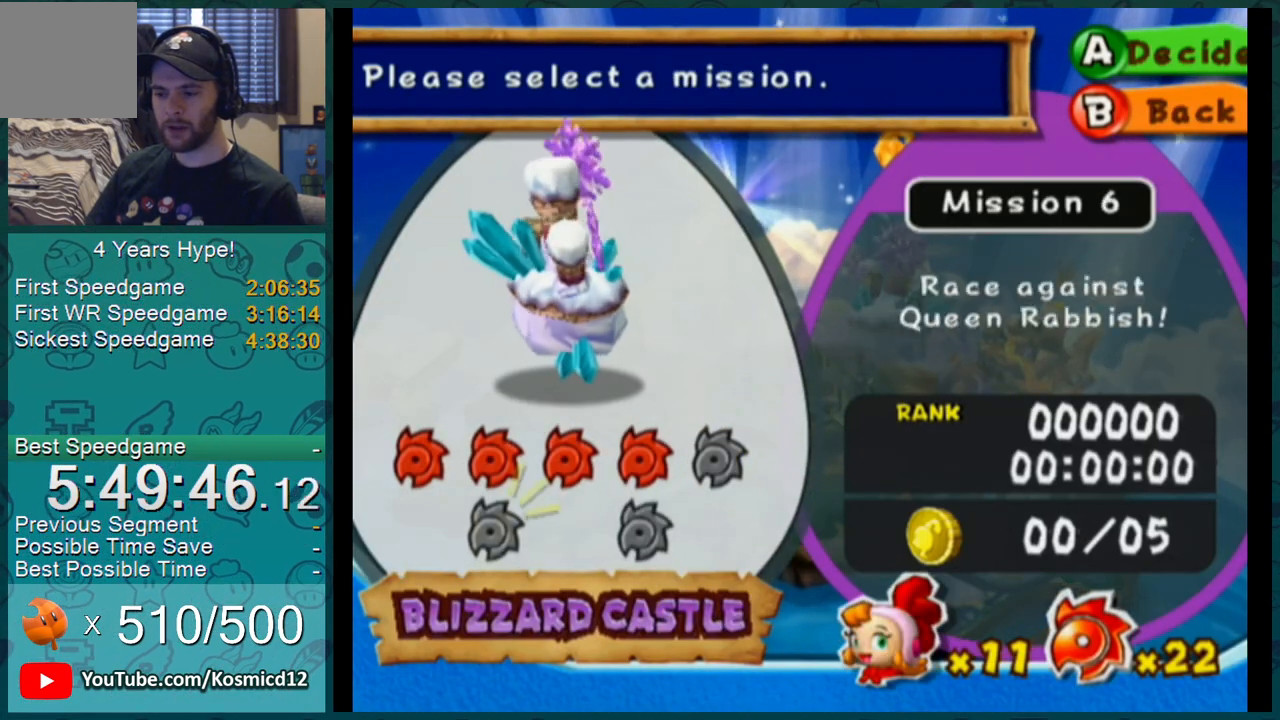
{"buttons": [], "left_stick": "center", "right_stick": "center", "events": [[33, "A", "down"], [100, "left_stick", "center"], [133, "A", "up"], [233, "A", "down"], [317, "A", "up"]]}
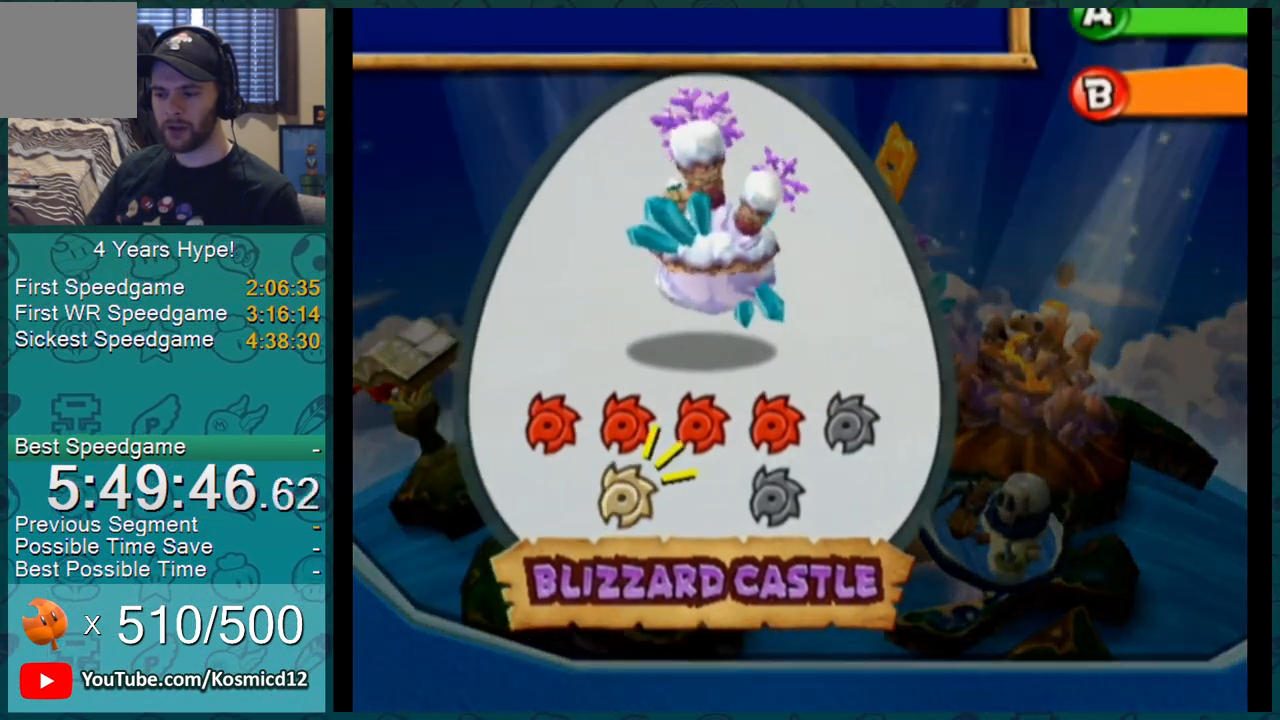
{"buttons": ["A", "B"], "left_stick": "center", "right_stick": "center", "events": [[67, "A", "down"], [150, "A", "up"], [217, "A", "down"], [250, "B", "down"], [317, "B", "up"], [334, "A", "up"], [401, "A", "down"], [401, "B", "down"]]}
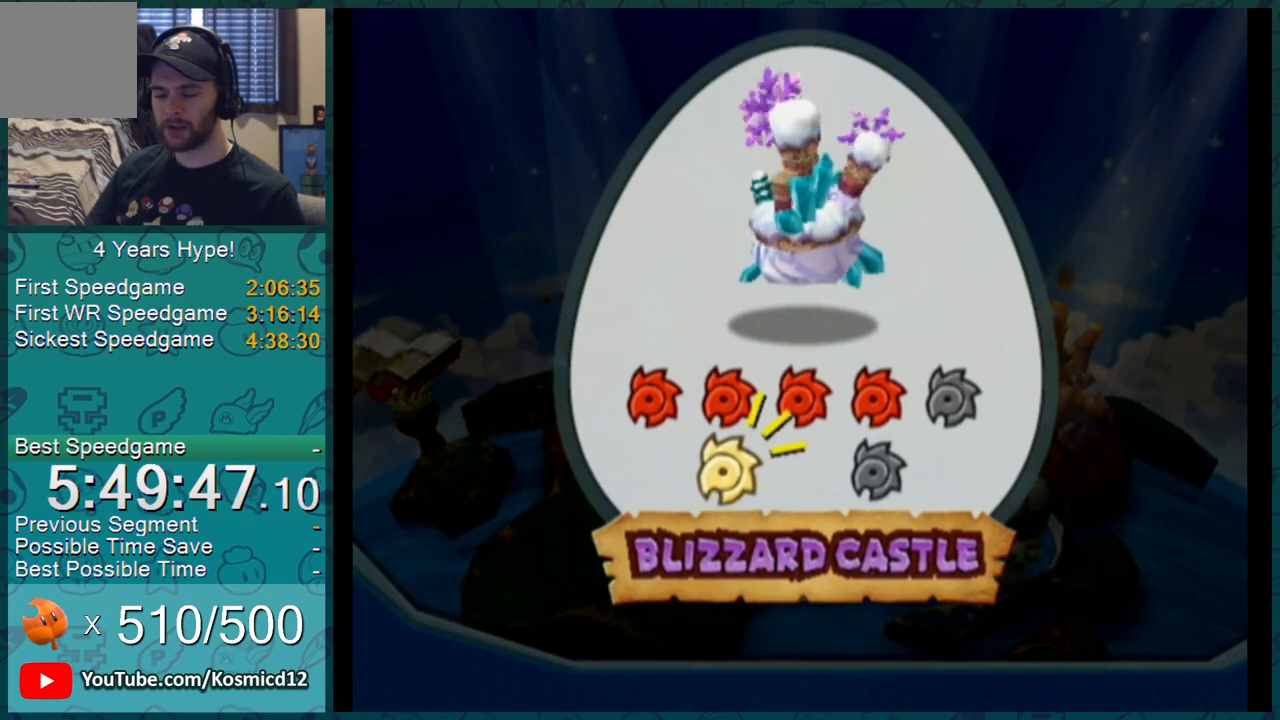
{"buttons": [], "left_stick": "right", "right_stick": "center", "events": [[17, "A", "up"], [17, "B", "up"], [67, "A", "down"], [100, "B", "down"], [167, "B", "up"], [200, "A", "up"], [267, "A", "down"], [267, "B", "down"], [350, "B", "up"], [384, "A", "up"], [451, "left_stick", "right"]]}
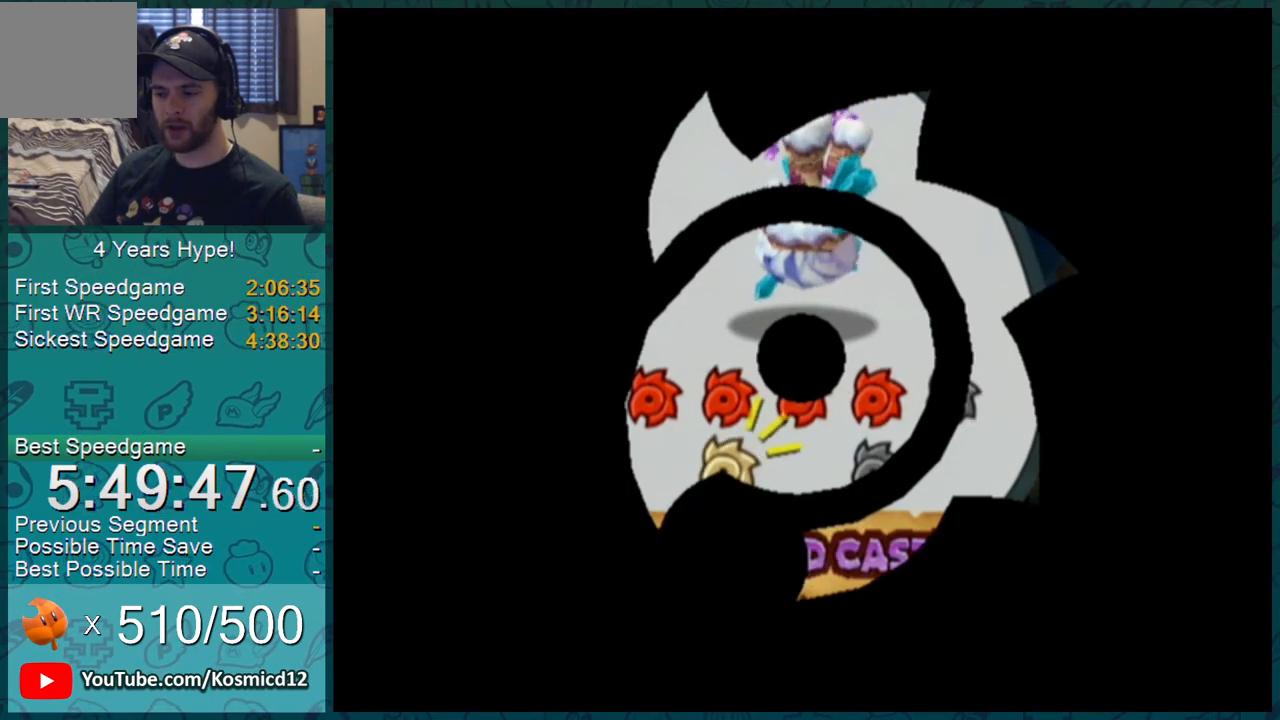
{"buttons": [], "left_stick": "center", "right_stick": "center", "events": [[33, "L1", "down"], [83, "left_stick", "up"], [133, "A", "down"], [133, "B", "down"], [166, "L1", "up"], [166, "left_stick", "down-left"], [266, "A", "up"], [266, "B", "up"], [266, "left_stick", "center"]]}